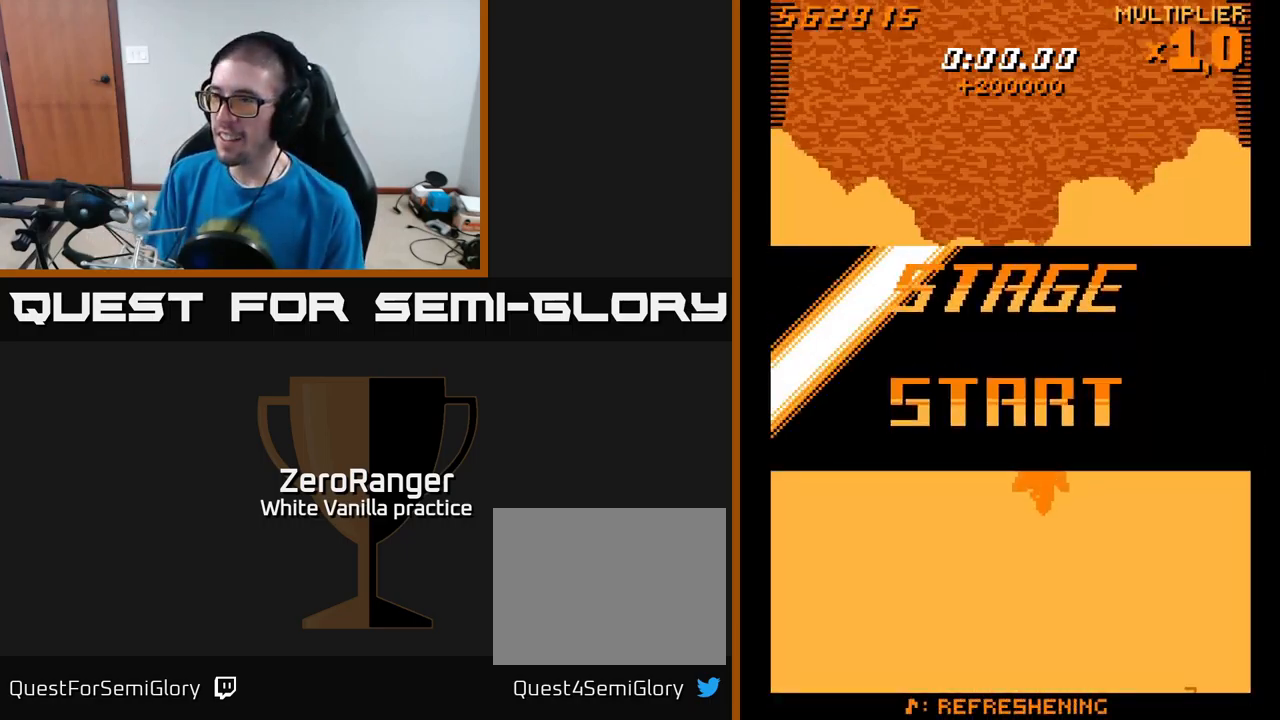
Gameplay with a controller (Xbox layout); each line is a JSON object with the inputs held at the frame after it. "events" lists button and stick changes between this image and that frame as [ms after this image, input, new state], when the widget could be followed in between. Not read: left_stick.
{"buttons": [], "right_stick": "center", "events": [[33, "DPAD_DOWN", "up"]]}
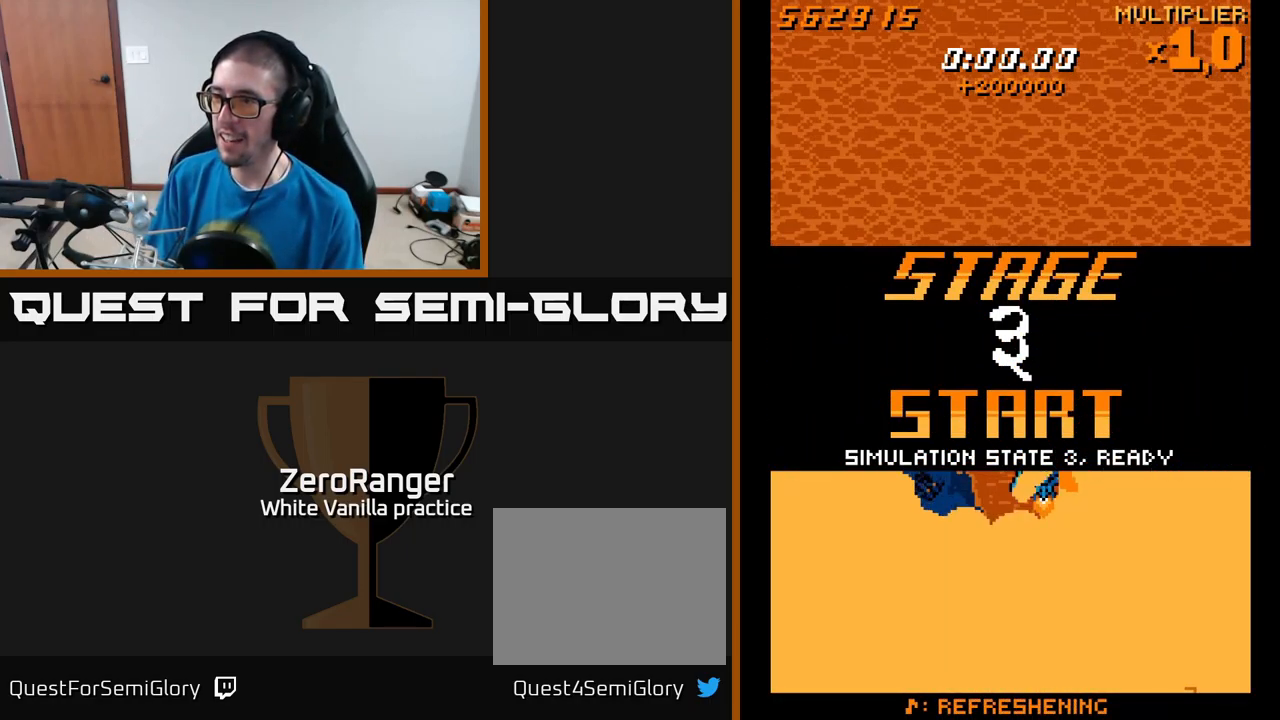
{"buttons": ["A", "DPAD_RIGHT"], "right_stick": "center", "events": [[83, "A", "down"], [366, "DPAD_RIGHT", "down"]]}
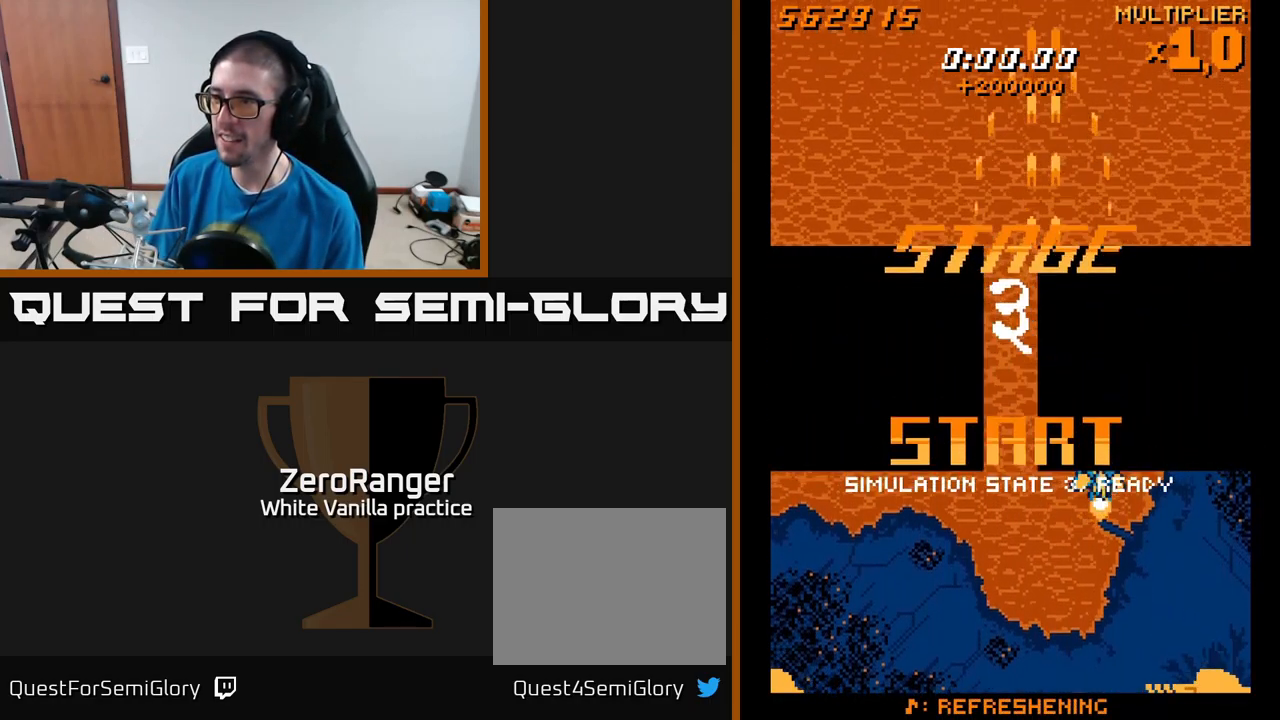
{"buttons": ["A", "DPAD_LEFT"], "right_stick": "center", "events": [[66, "DPAD_RIGHT", "up"], [350, "DPAD_LEFT", "down"]]}
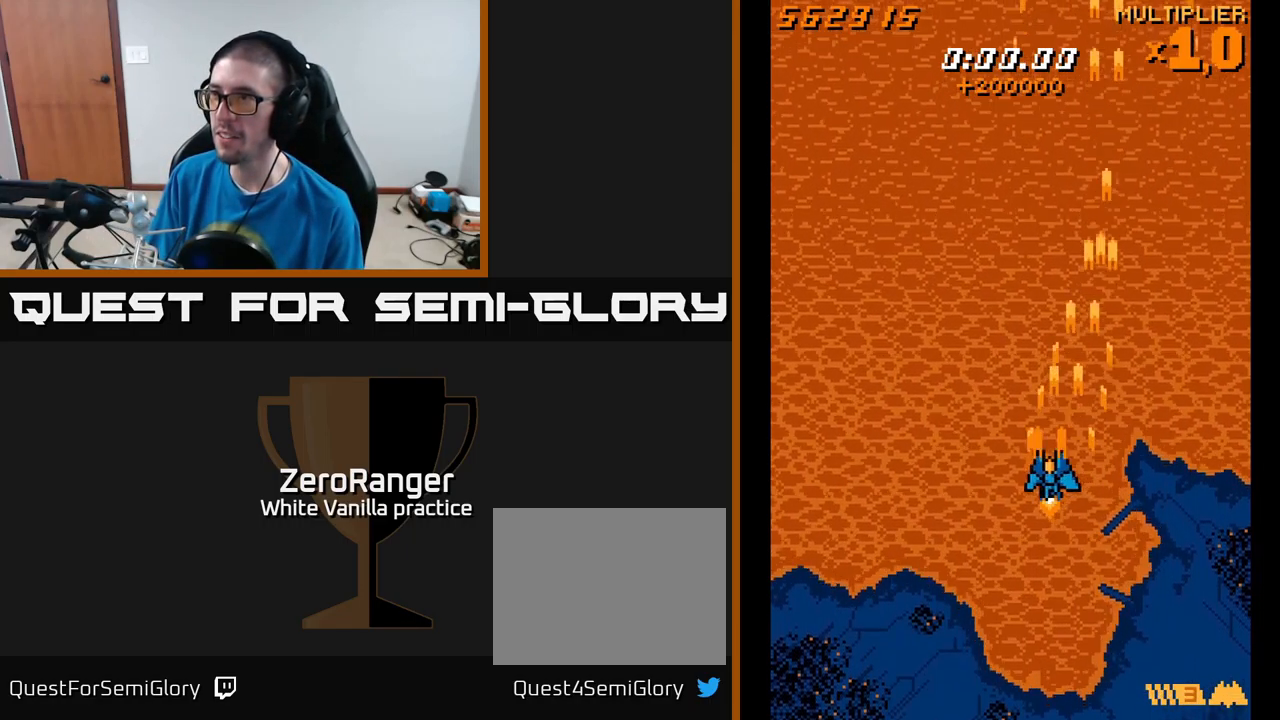
{"buttons": ["A"], "right_stick": "center", "events": [[83, "DPAD_UP", "down"], [133, "DPAD_LEFT", "up"], [250, "DPAD_UP", "up"]]}
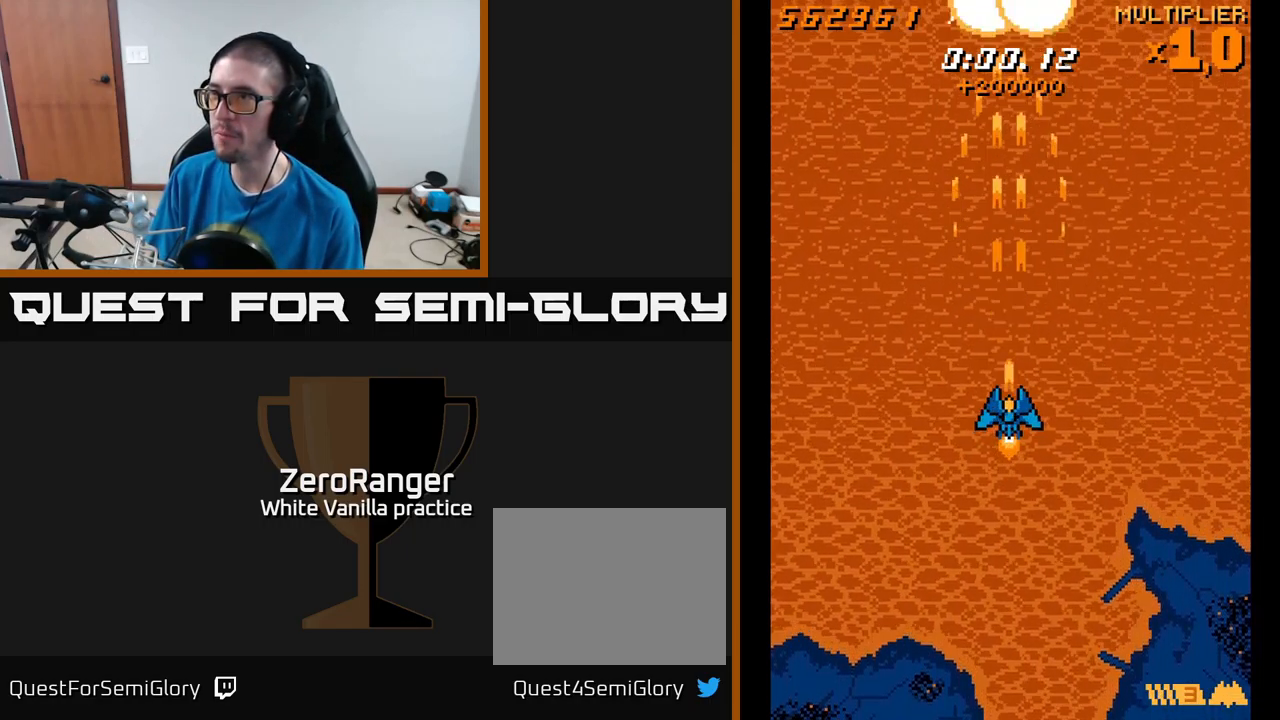
{"buttons": ["A", "DPAD_UP"], "right_stick": "center", "events": [[217, "DPAD_UP", "down"]]}
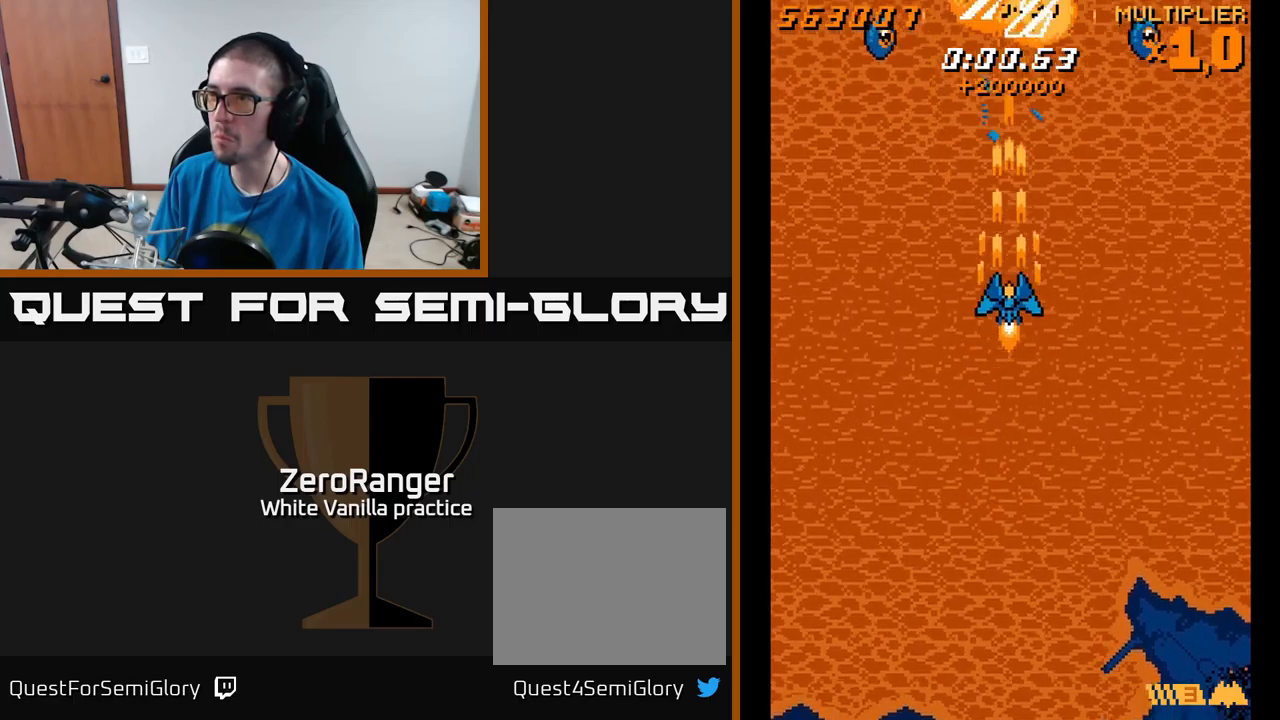
{"buttons": ["A", "DPAD_LEFT"], "right_stick": "center", "events": [[100, "DPAD_LEFT", "down"], [117, "DPAD_UP", "up"], [200, "DPAD_DOWN", "down"], [333, "DPAD_DOWN", "up"]]}
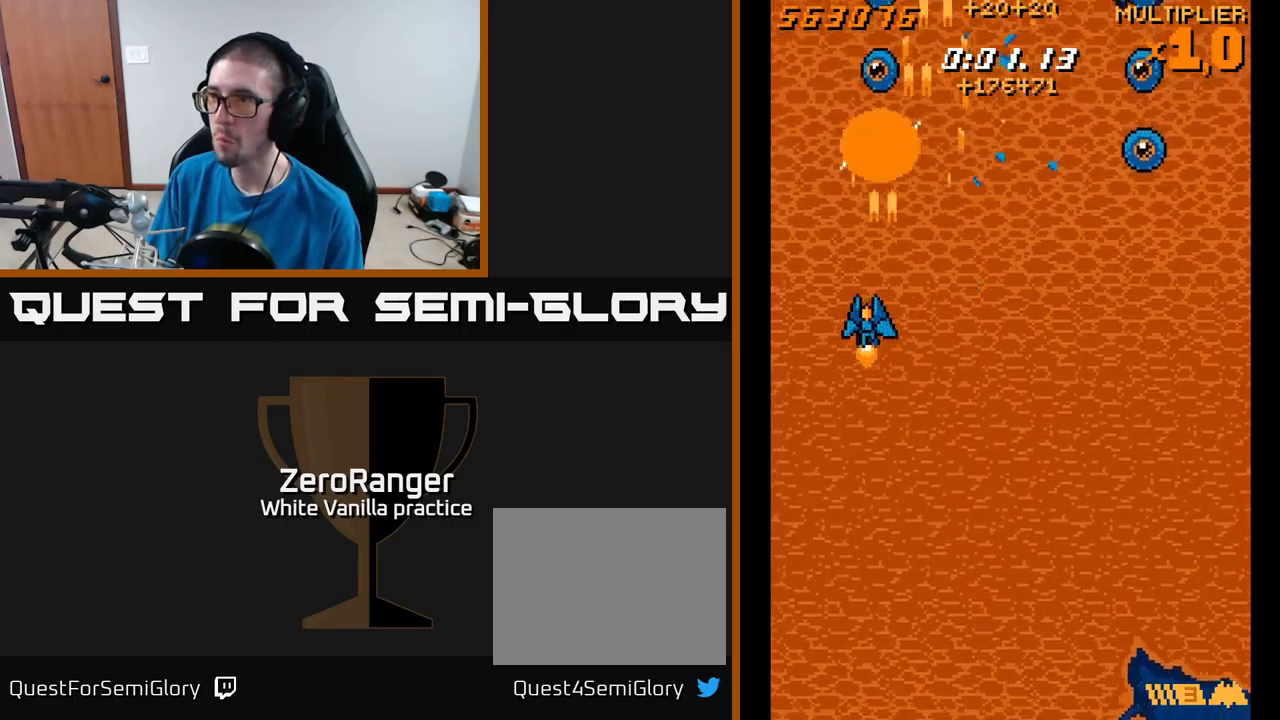
{"buttons": ["A", "DPAD_DOWN", "DPAD_RIGHT"], "right_stick": "center", "events": [[33, "DPAD_LEFT", "up"], [50, "DPAD_RIGHT", "down"], [100, "DPAD_UP", "down"], [117, "DPAD_UP", "up"], [167, "DPAD_DOWN", "down"]]}
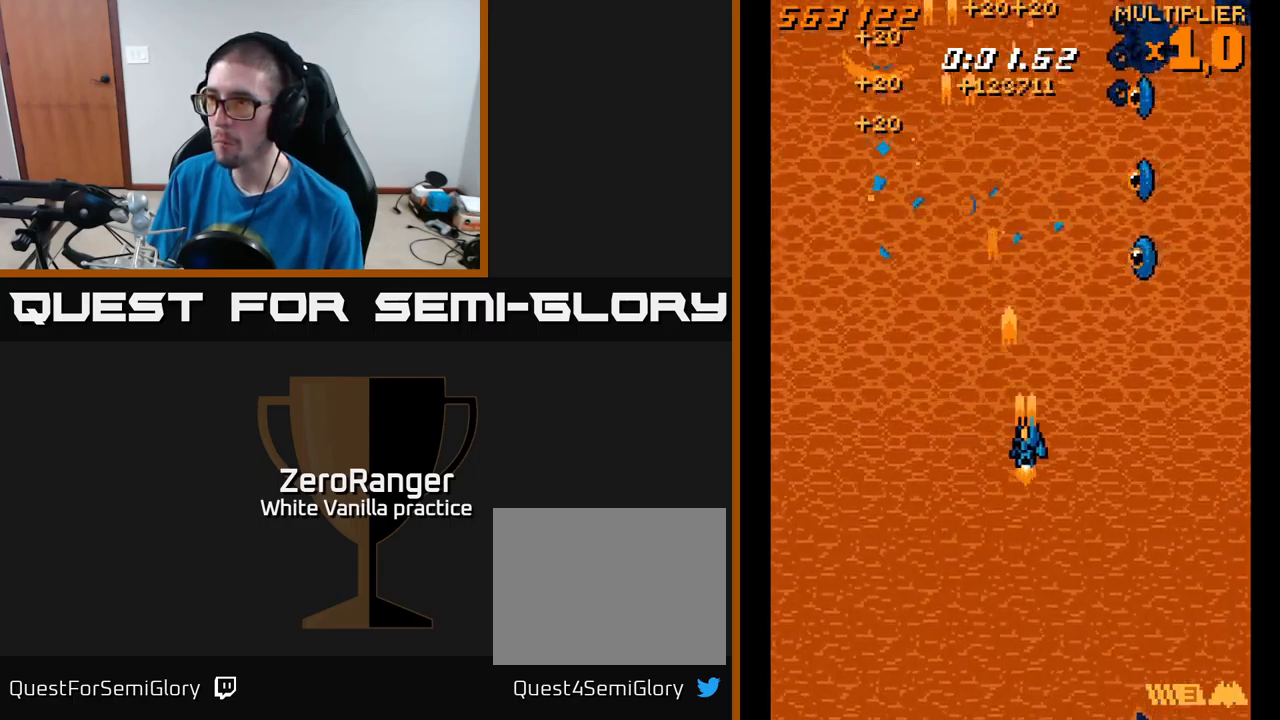
{"buttons": ["A", "DPAD_UP", "DPAD_LEFT"], "right_stick": "center", "events": [[133, "DPAD_DOWN", "up"], [417, "DPAD_RIGHT", "up"], [417, "DPAD_UP", "down"], [500, "DPAD_LEFT", "down"]]}
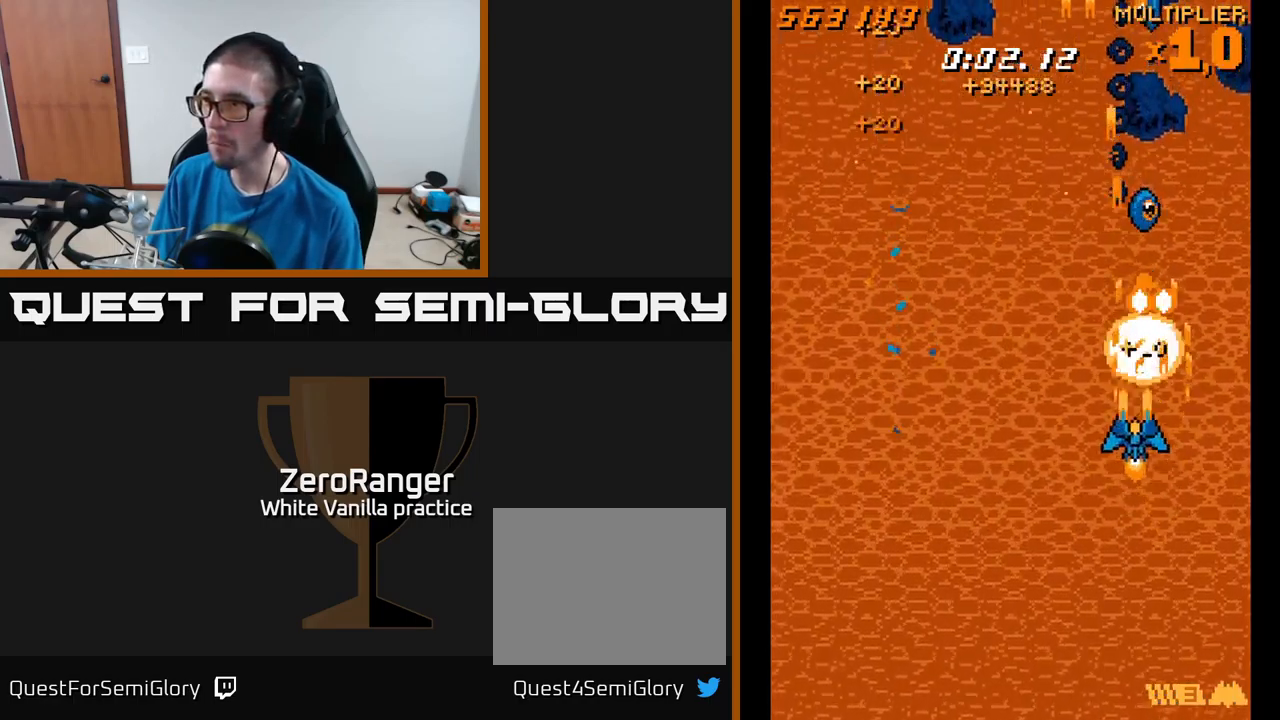
{"buttons": ["L2", "DPAD_UP"], "right_stick": "center", "events": [[33, "DPAD_LEFT", "up"], [200, "L2", "down"], [217, "A", "up"], [267, "DPAD_LEFT", "down"], [417, "DPAD_LEFT", "up"]]}
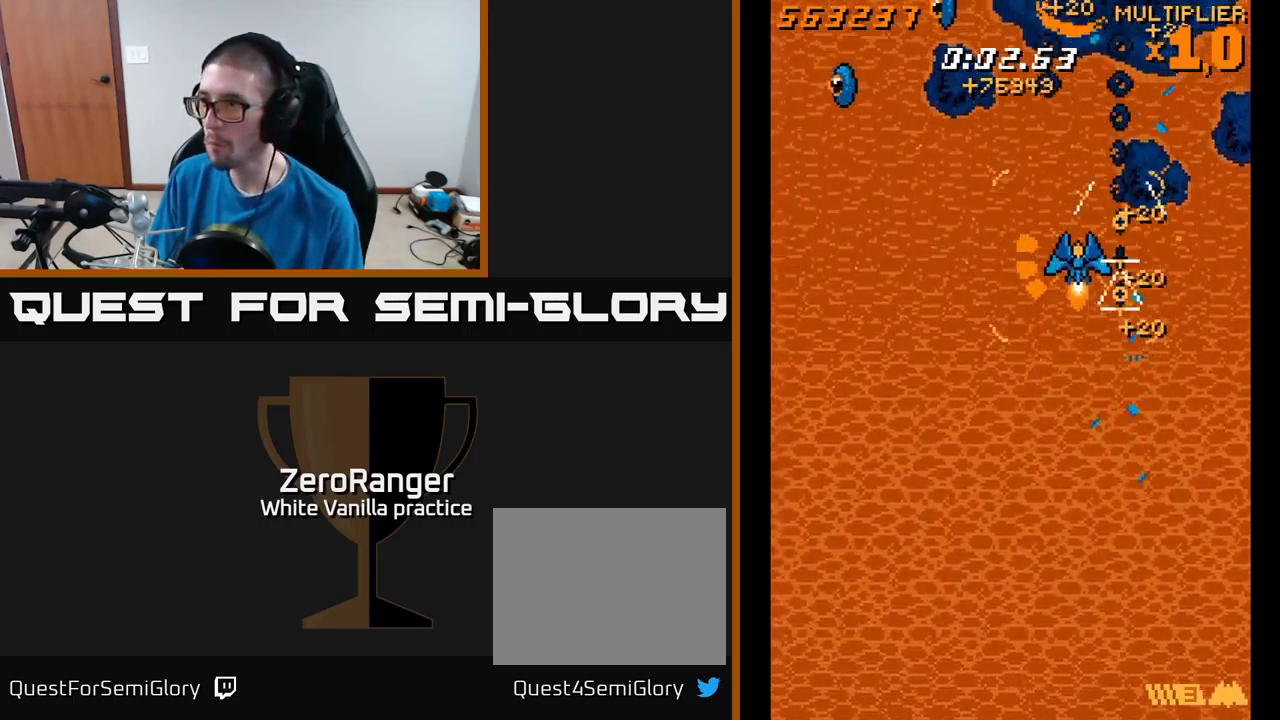
{"buttons": ["A", "DPAD_DOWN"], "right_stick": "center", "events": [[333, "DPAD_UP", "up"], [383, "DPAD_DOWN", "down"], [417, "L2", "up"], [450, "A", "down"]]}
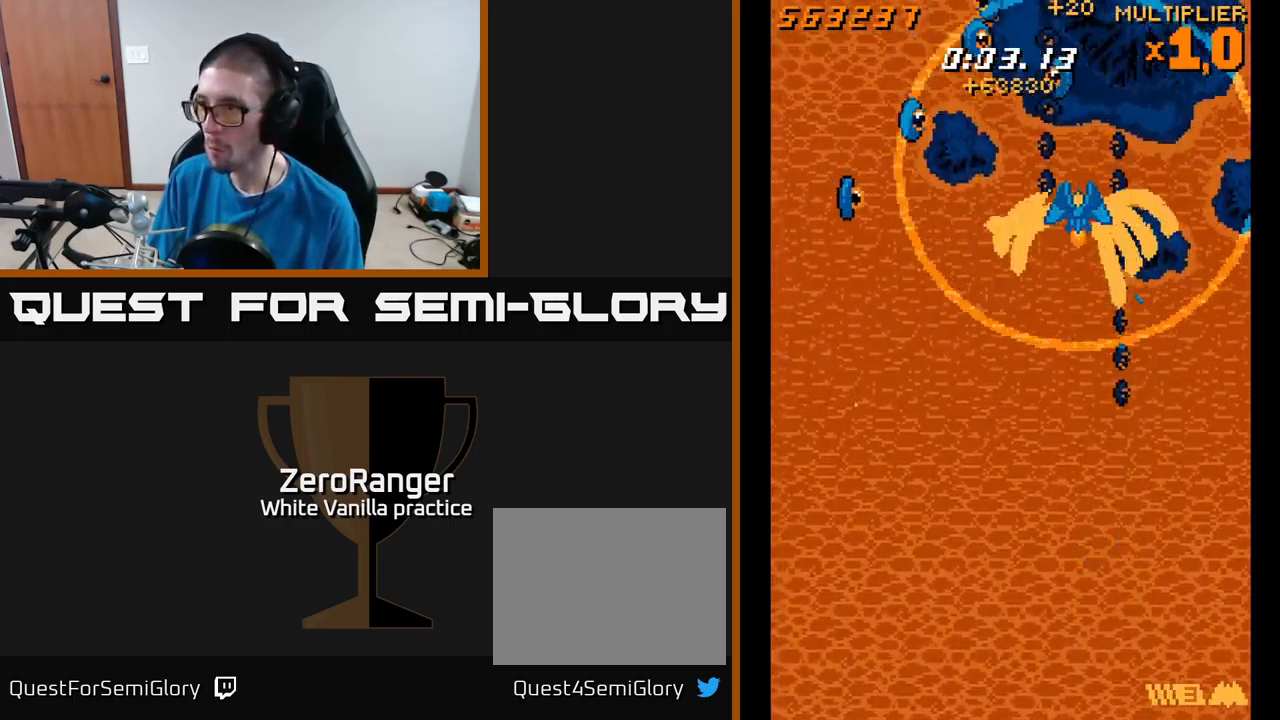
{"buttons": ["A", "DPAD_DOWN", "DPAD_LEFT"], "right_stick": "center", "events": [[150, "DPAD_LEFT", "down"]]}
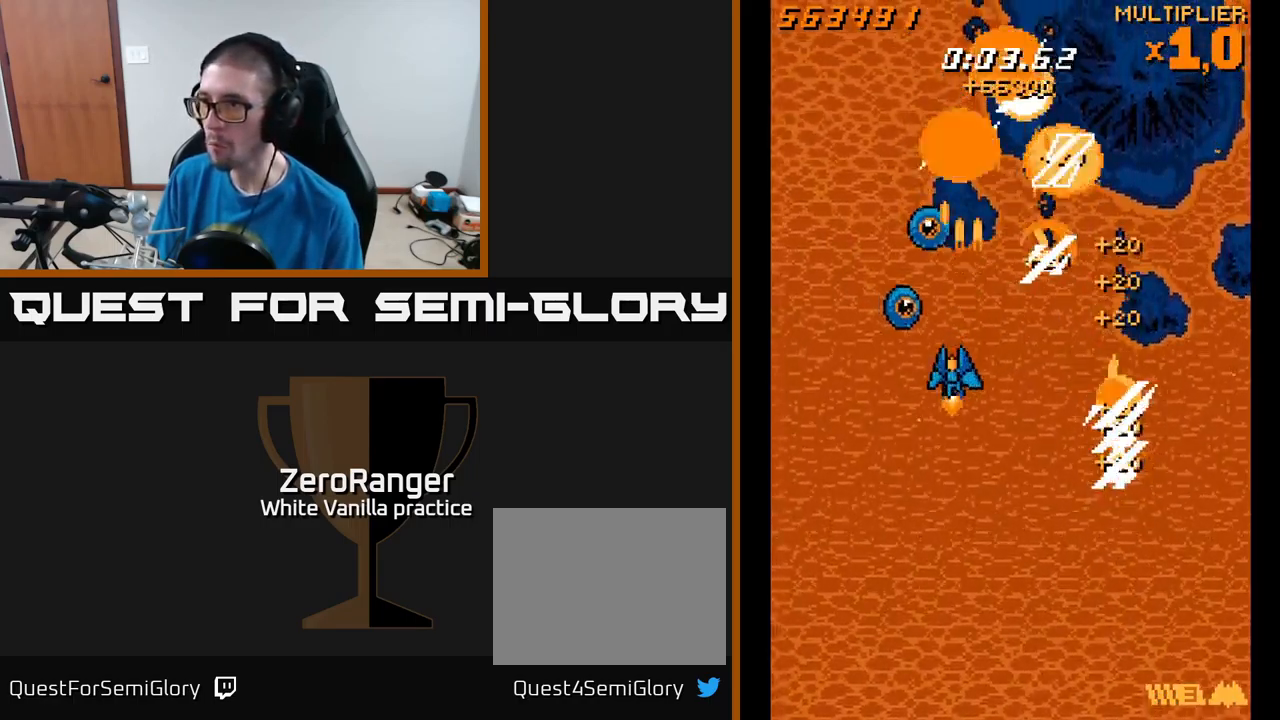
{"buttons": ["L2", "DPAD_RIGHT"], "right_stick": "center", "events": [[33, "DPAD_LEFT", "up"], [233, "DPAD_RIGHT", "down"], [300, "DPAD_DOWN", "up"], [367, "L2", "down"], [417, "A", "up"]]}
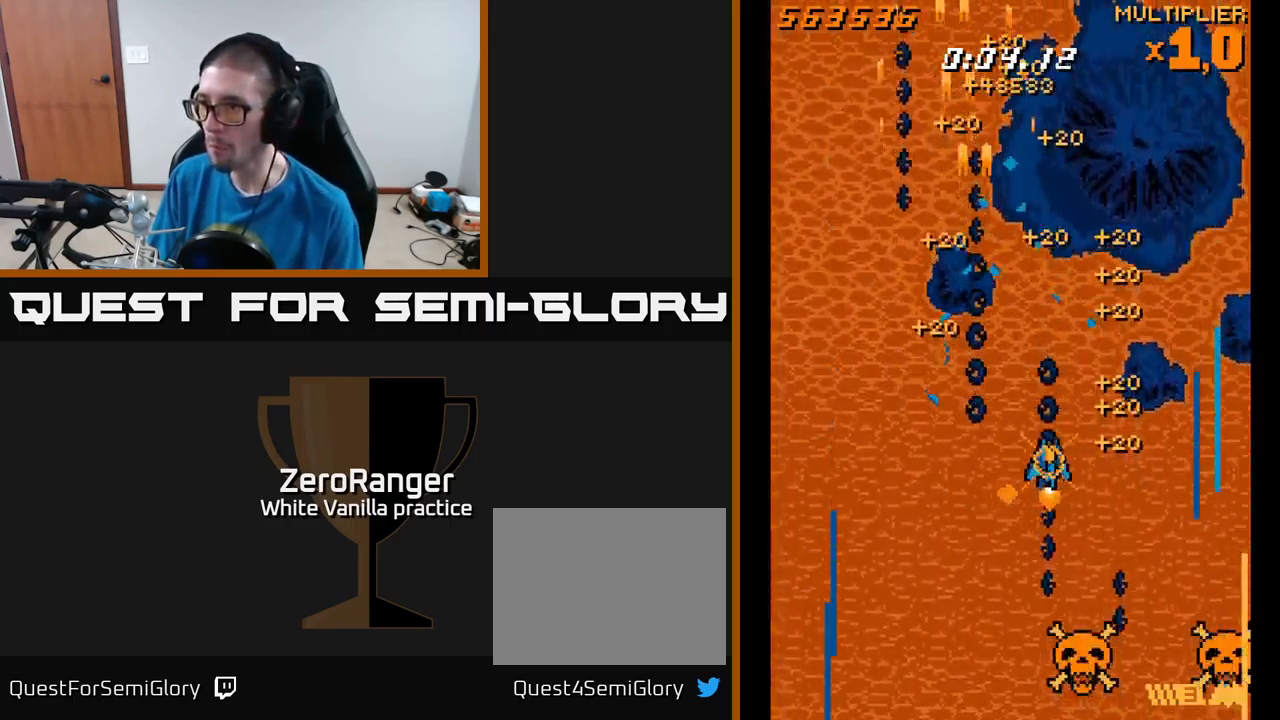
{"buttons": ["L2", "DPAD_UP", "DPAD_LEFT"], "right_stick": "center", "events": [[33, "DPAD_DOWN", "down"], [67, "DPAD_RIGHT", "up"], [350, "DPAD_DOWN", "up"], [350, "DPAD_LEFT", "down"], [383, "DPAD_UP", "down"]]}
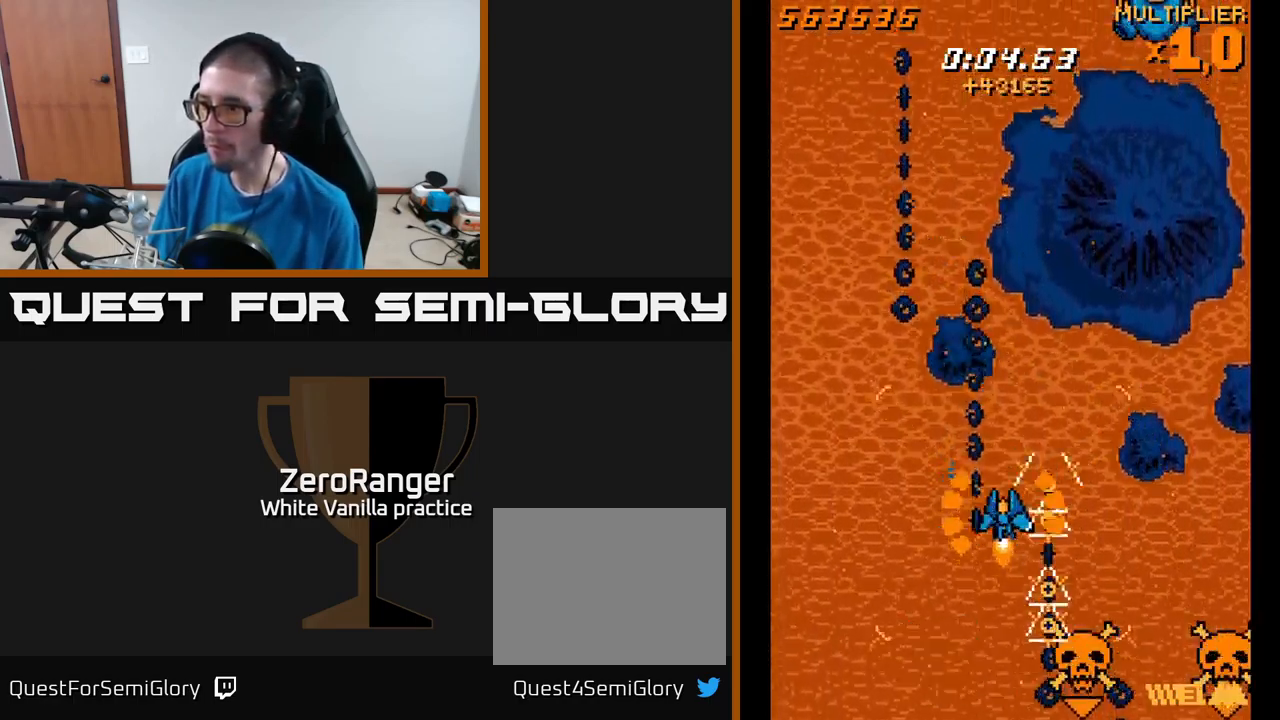
{"buttons": ["L2", "DPAD_DOWN"], "right_stick": "center", "events": [[17, "DPAD_LEFT", "up"], [133, "L2", "up"], [150, "DPAD_UP", "up"], [217, "DPAD_DOWN", "down"], [250, "L2", "down"]]}
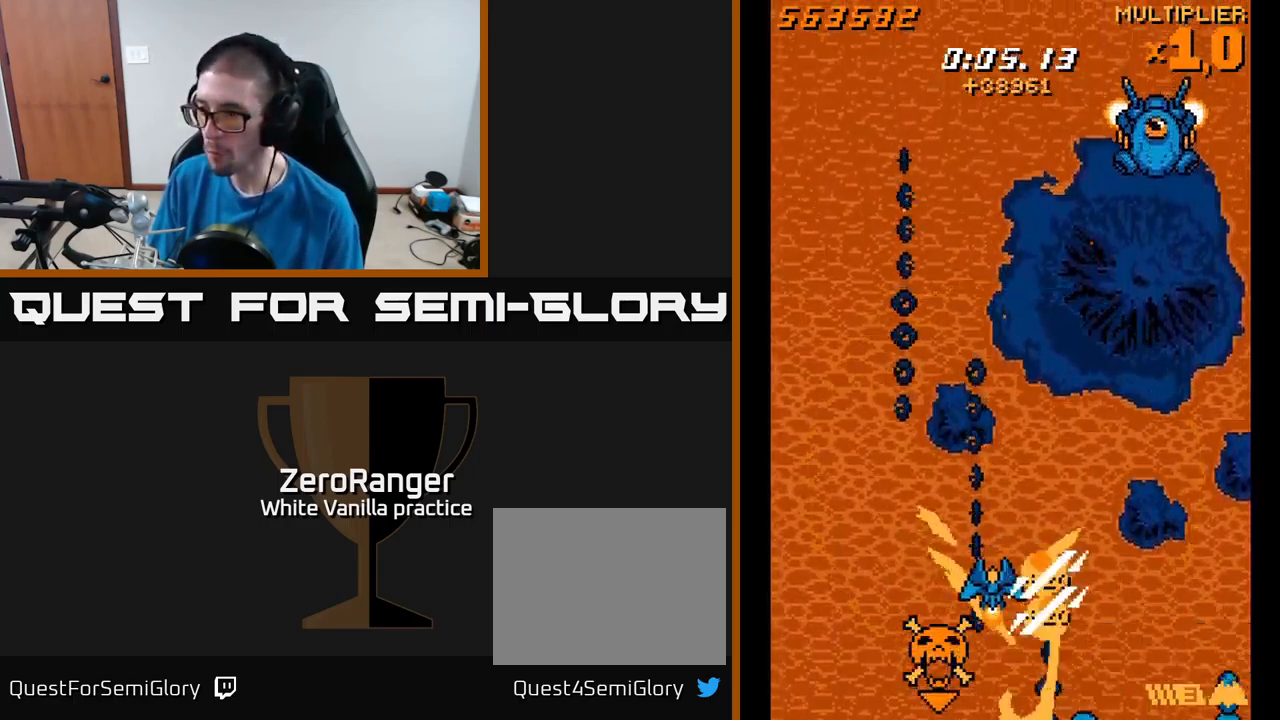
{"buttons": ["L2"], "right_stick": "center", "events": [[17, "DPAD_DOWN", "up"], [17, "DPAD_LEFT", "down"], [133, "DPAD_DOWN", "down"], [133, "DPAD_LEFT", "up"], [249, "DPAD_DOWN", "up"], [299, "DPAD_LEFT", "down"], [333, "DPAD_UP", "down"], [449, "DPAD_LEFT", "up"], [449, "DPAD_UP", "up"]]}
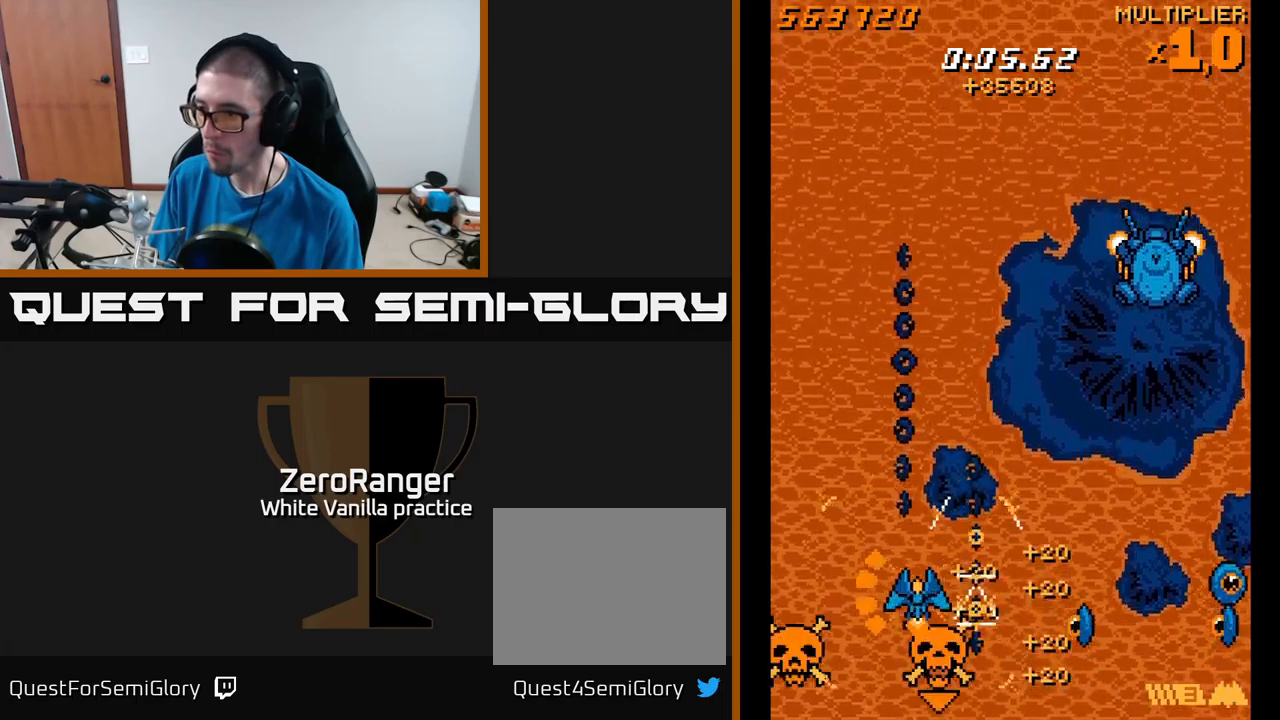
{"buttons": ["A", "DPAD_RIGHT"], "right_stick": "center", "events": [[17, "DPAD_DOWN", "down"], [117, "DPAD_DOWN", "up"], [134, "DPAD_UP", "down"], [284, "DPAD_RIGHT", "down"], [317, "DPAD_UP", "up"], [367, "L2", "up"], [434, "DPAD_DOWN", "down"], [484, "A", "down"], [500, "DPAD_DOWN", "up"]]}
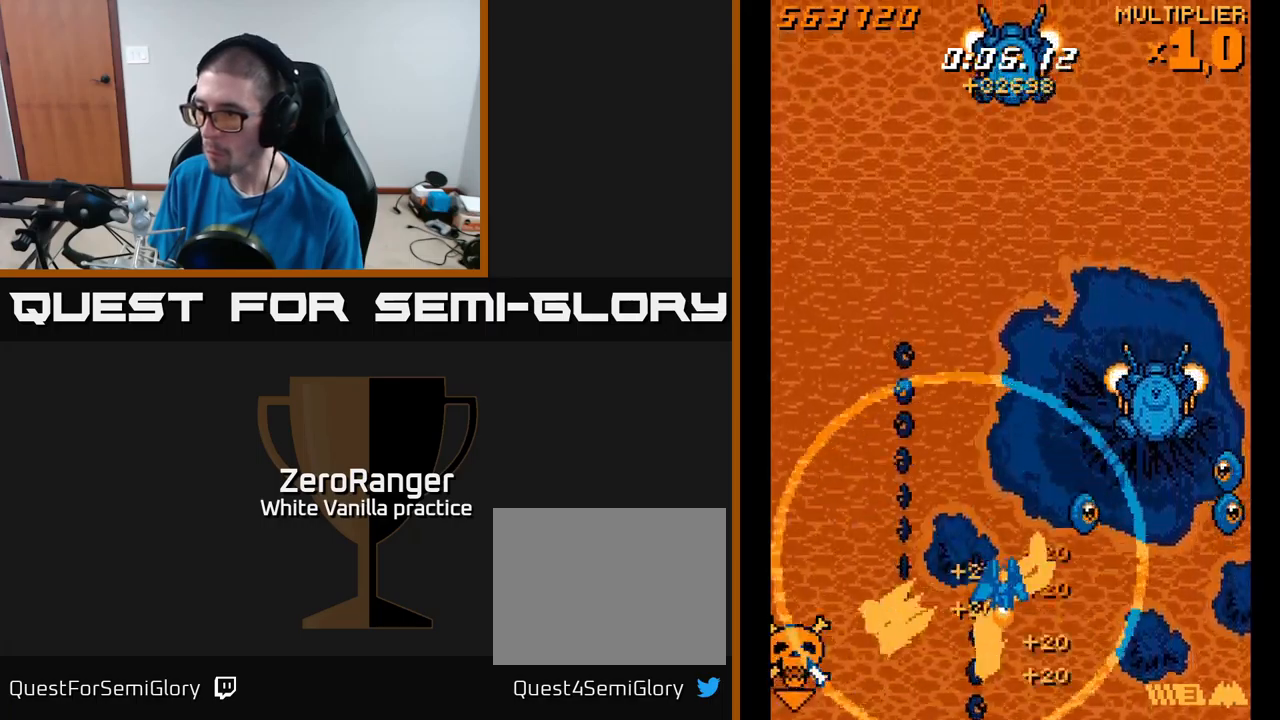
{"buttons": ["A", "DPAD_UP", "DPAD_RIGHT"], "right_stick": "center", "events": [[84, "DPAD_UP", "down"], [267, "DPAD_RIGHT", "up"], [434, "DPAD_RIGHT", "down"]]}
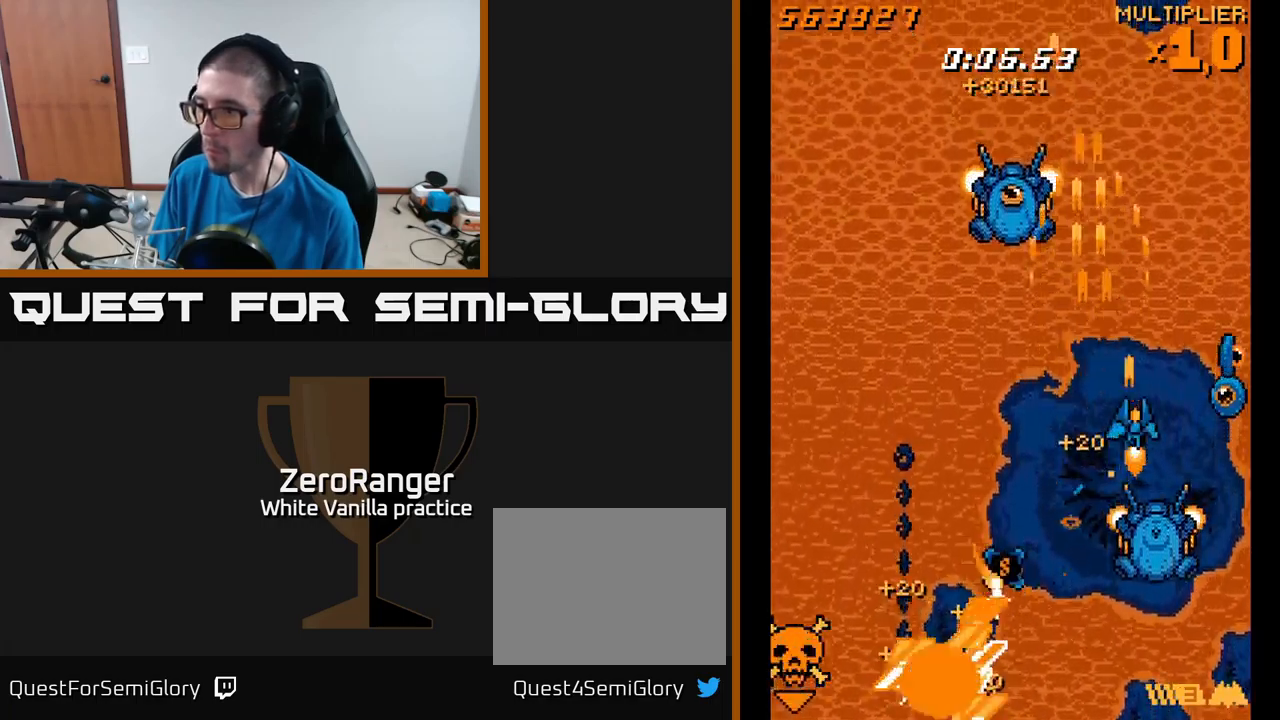
{"buttons": ["A", "DPAD_UP", "DPAD_LEFT"], "right_stick": "center", "events": [[50, "DPAD_UP", "up"], [117, "DPAD_DOWN", "down"], [267, "DPAD_DOWN", "up"], [300, "DPAD_UP", "down"], [350, "DPAD_RIGHT", "up"], [467, "DPAD_LEFT", "down"]]}
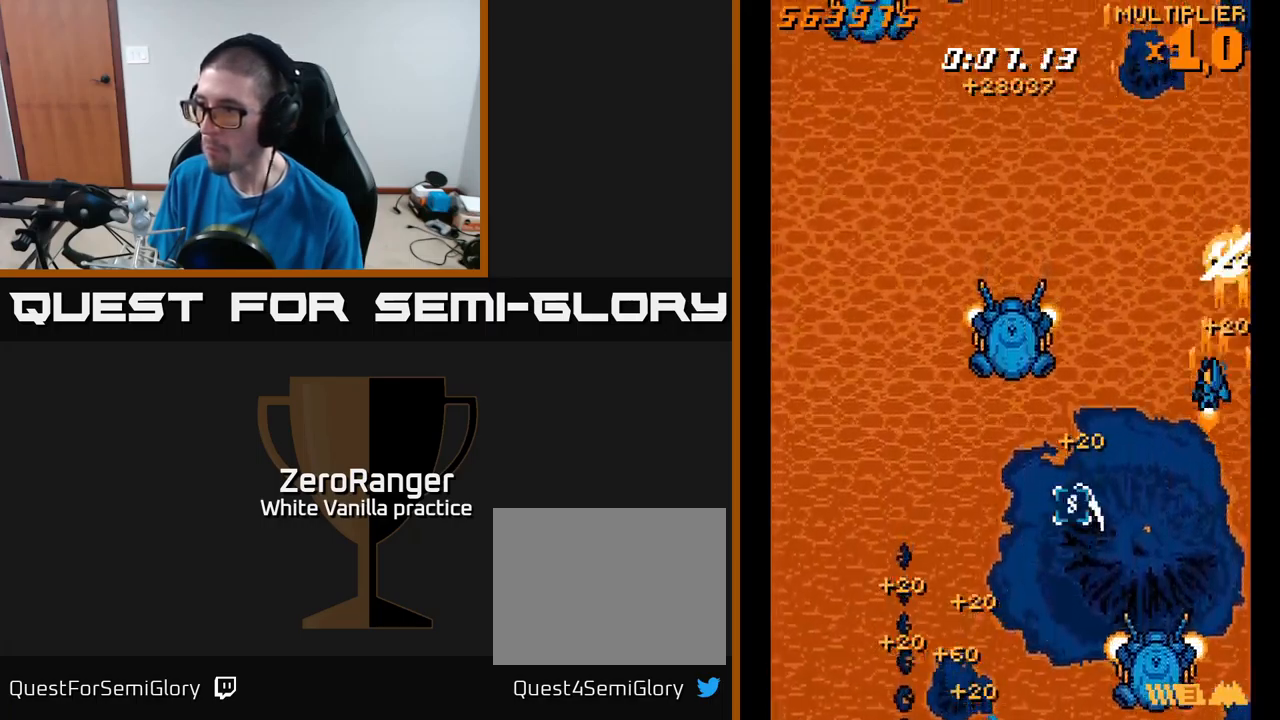
{"buttons": ["X", "DPAD_LEFT"], "right_stick": "center", "events": [[50, "DPAD_UP", "up"], [67, "X", "down"], [117, "A", "up"], [117, "DPAD_DOWN", "down"], [250, "DPAD_LEFT", "up"], [500, "DPAD_DOWN", "up"], [500, "DPAD_LEFT", "down"]]}
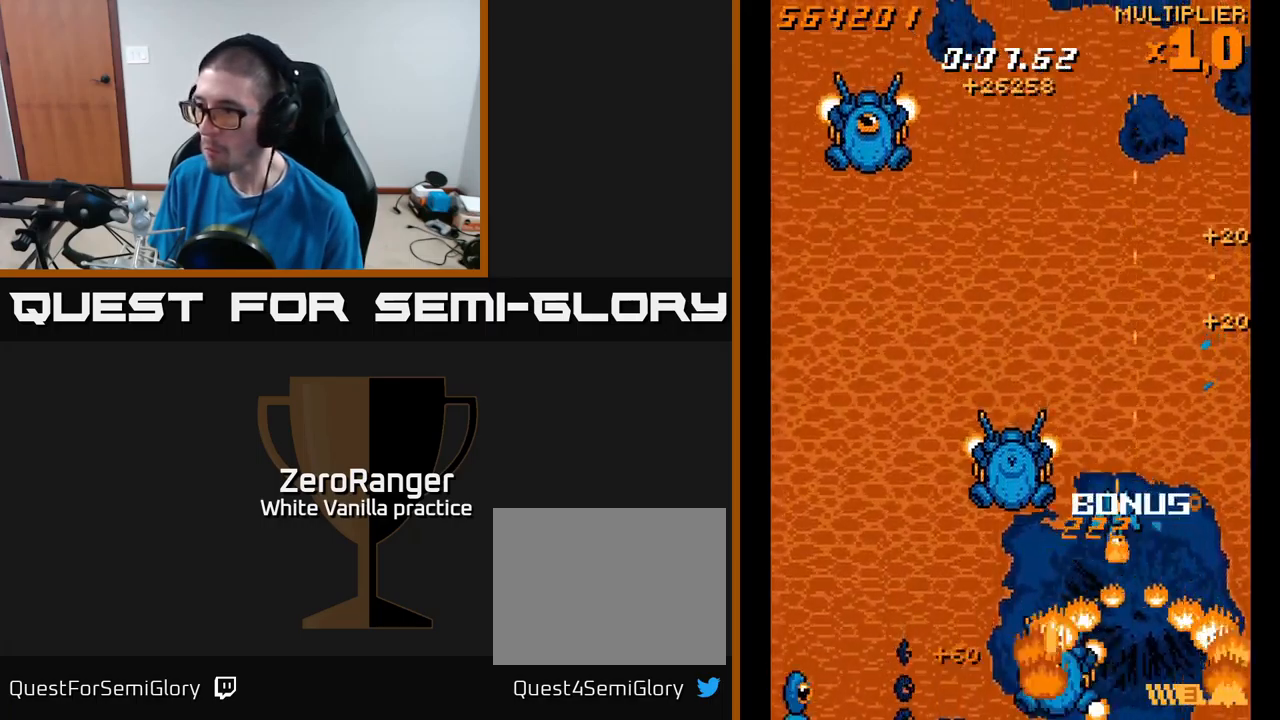
{"buttons": ["X", "DPAD_DOWN", "DPAD_LEFT"], "right_stick": "center", "events": [[50, "DPAD_UP", "down"], [117, "DPAD_LEFT", "up"], [150, "DPAD_LEFT", "down"], [284, "DPAD_UP", "up"], [367, "DPAD_DOWN", "down"]]}
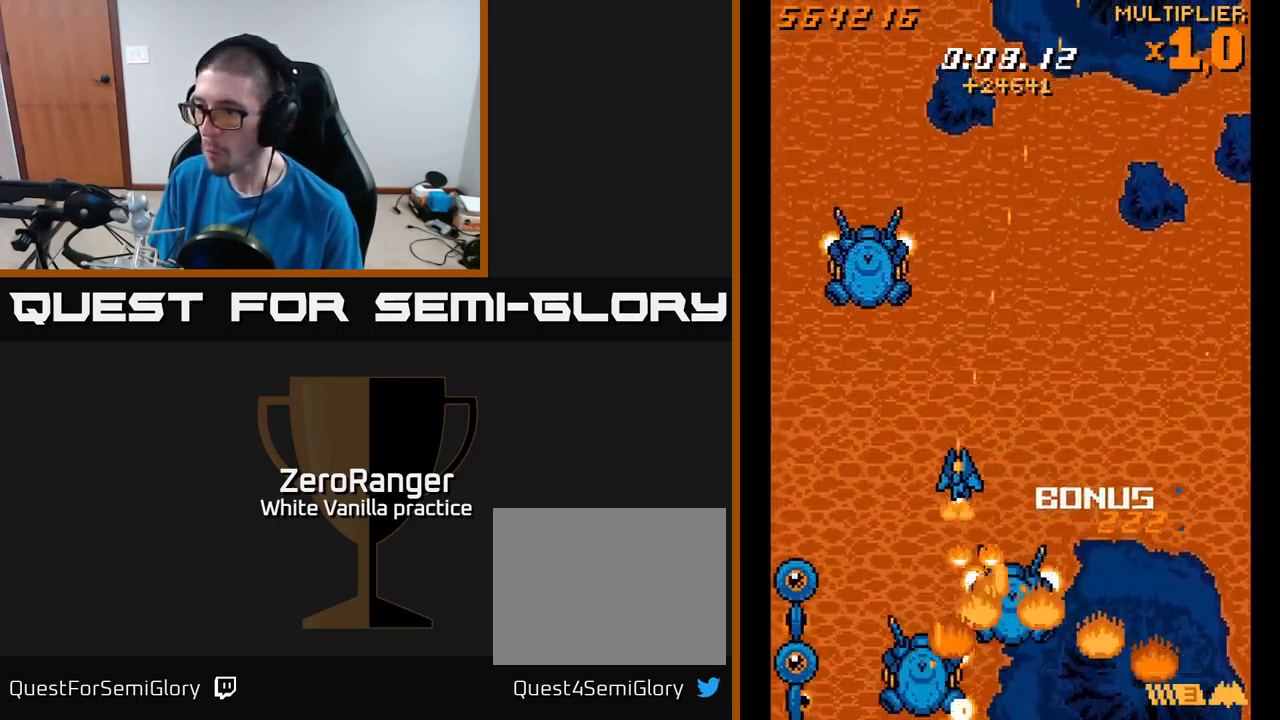
{"buttons": ["X", "DPAD_DOWN"], "right_stick": "center", "events": [[17, "DPAD_DOWN", "up"], [300, "DPAD_UP", "down"], [417, "DPAD_UP", "up"], [484, "DPAD_DOWN", "down"], [500, "DPAD_LEFT", "up"]]}
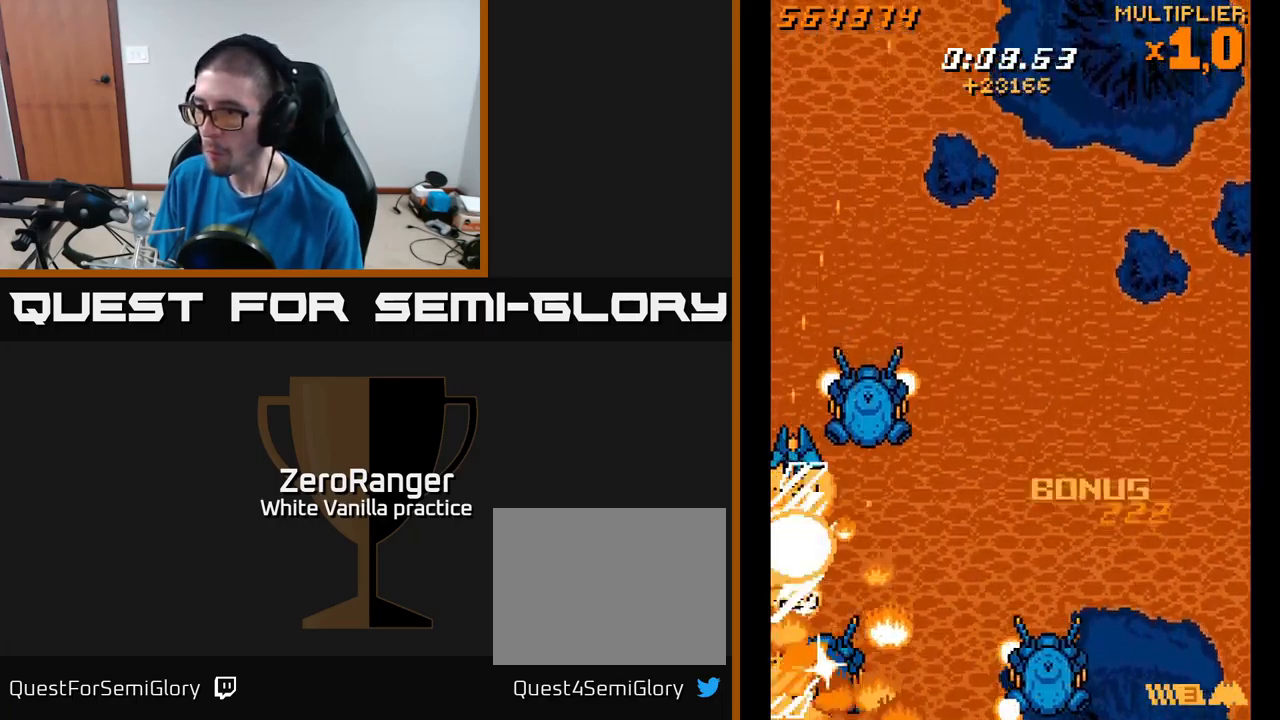
{"buttons": ["X", "DPAD_UP", "DPAD_LEFT"], "right_stick": "center", "events": [[50, "DPAD_RIGHT", "down"], [100, "DPAD_RIGHT", "up"], [367, "DPAD_DOWN", "up"], [384, "DPAD_LEFT", "down"], [384, "DPAD_UP", "down"]]}
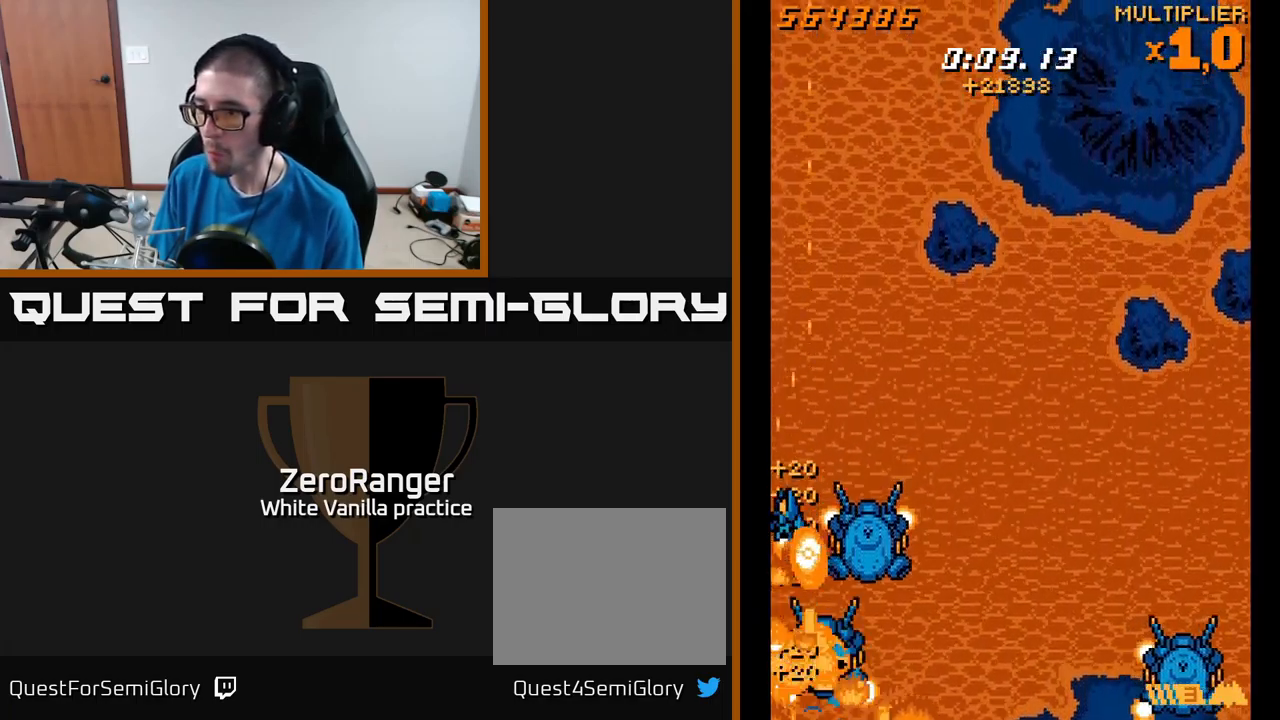
{"buttons": ["X", "DPAD_DOWN"], "right_stick": "center", "events": [[17, "DPAD_LEFT", "up"], [50, "DPAD_RIGHT", "down"], [300, "DPAD_UP", "up"], [400, "DPAD_DOWN", "down"], [434, "DPAD_RIGHT", "up"]]}
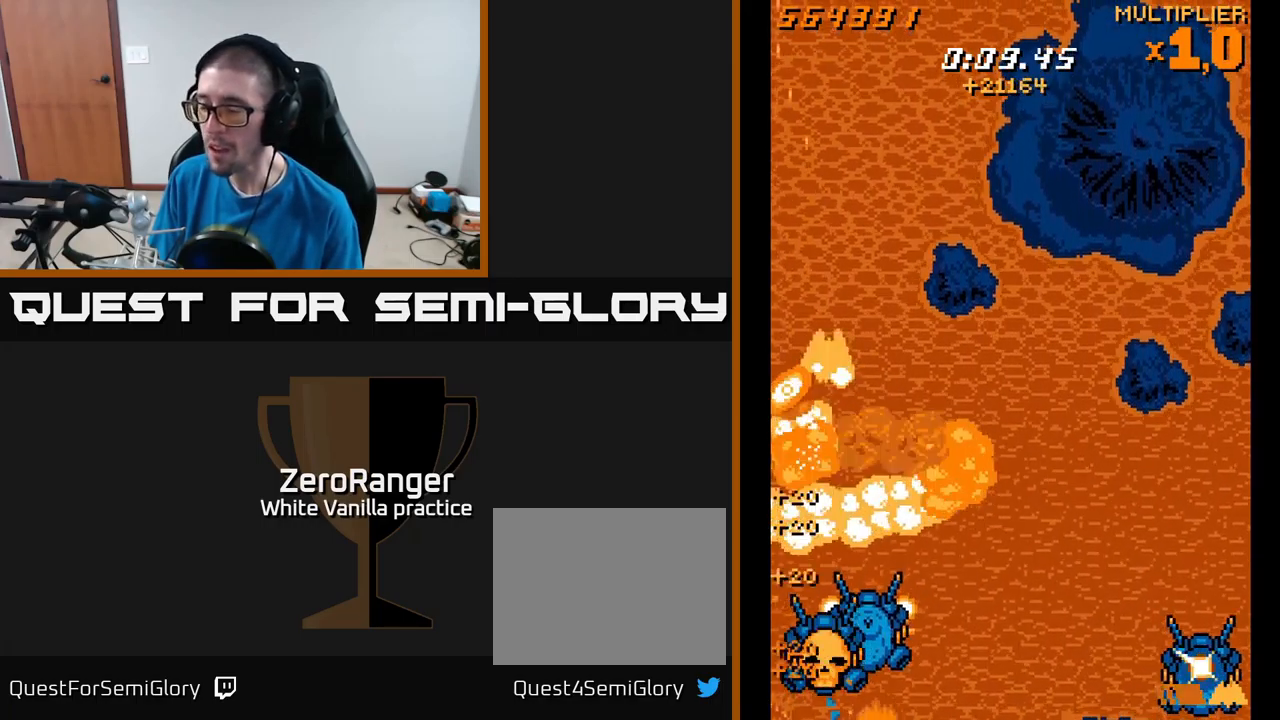
{"buttons": ["X", "DPAD_DOWN"], "right_stick": "center", "events": [[34, "DPAD_DOWN", "up"], [67, "X", "up"], [134, "X", "down"], [300, "DPAD_DOWN", "down"], [367, "X", "up"], [434, "X", "down"]]}
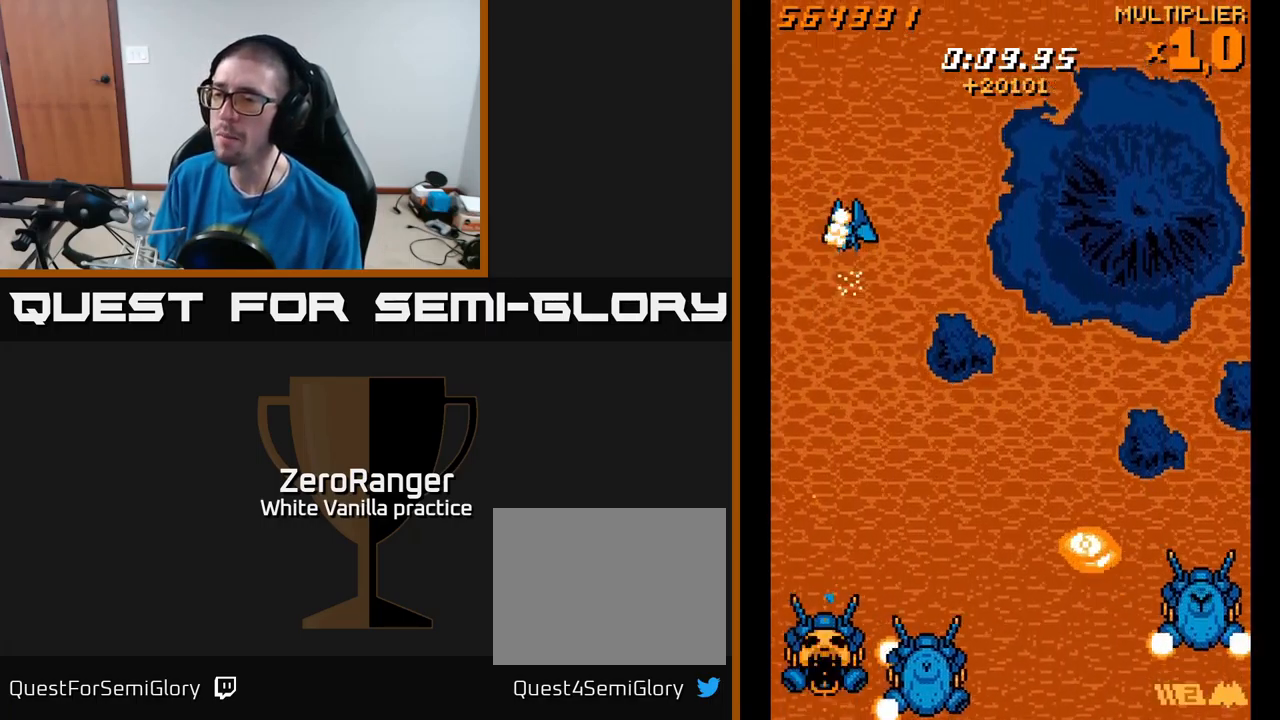
{"buttons": ["X", "DPAD_DOWN"], "right_stick": "center", "events": [[84, "DPAD_RIGHT", "down"], [201, "DPAD_RIGHT", "up"]]}
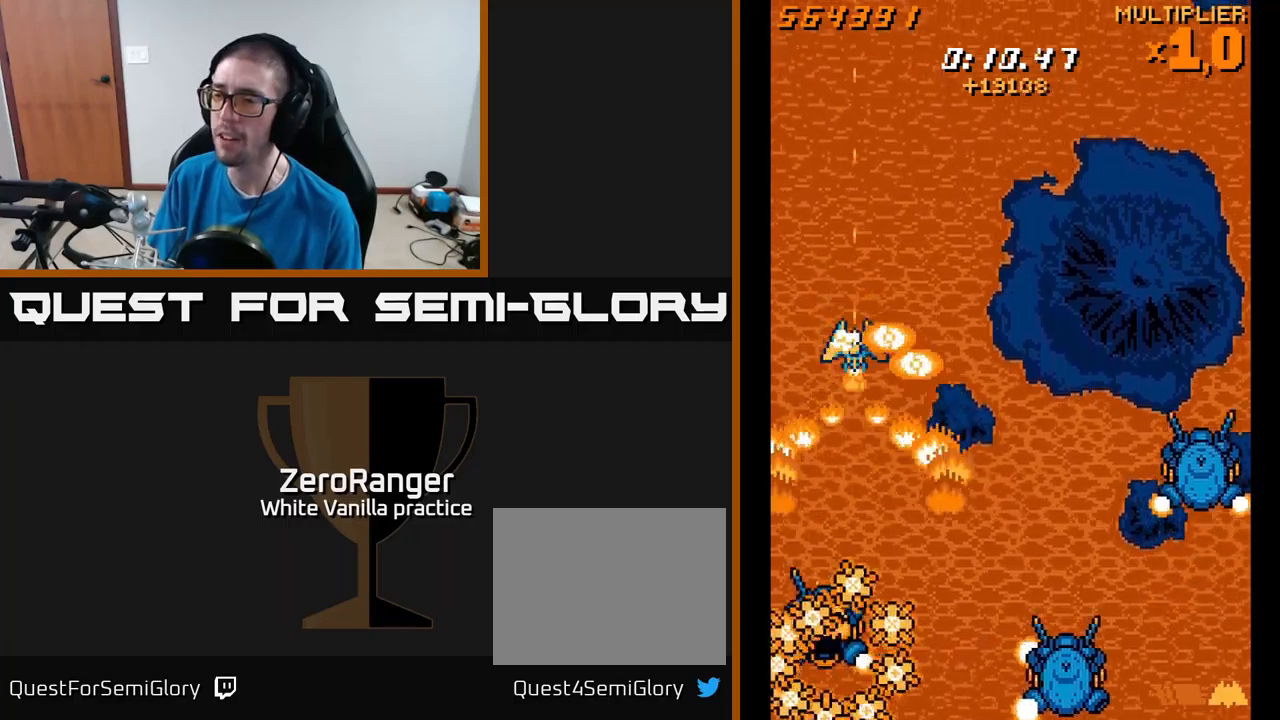
{"buttons": ["X", "DPAD_LEFT"], "right_stick": "center", "events": [[333, "DPAD_LEFT", "down"], [466, "DPAD_DOWN", "up"]]}
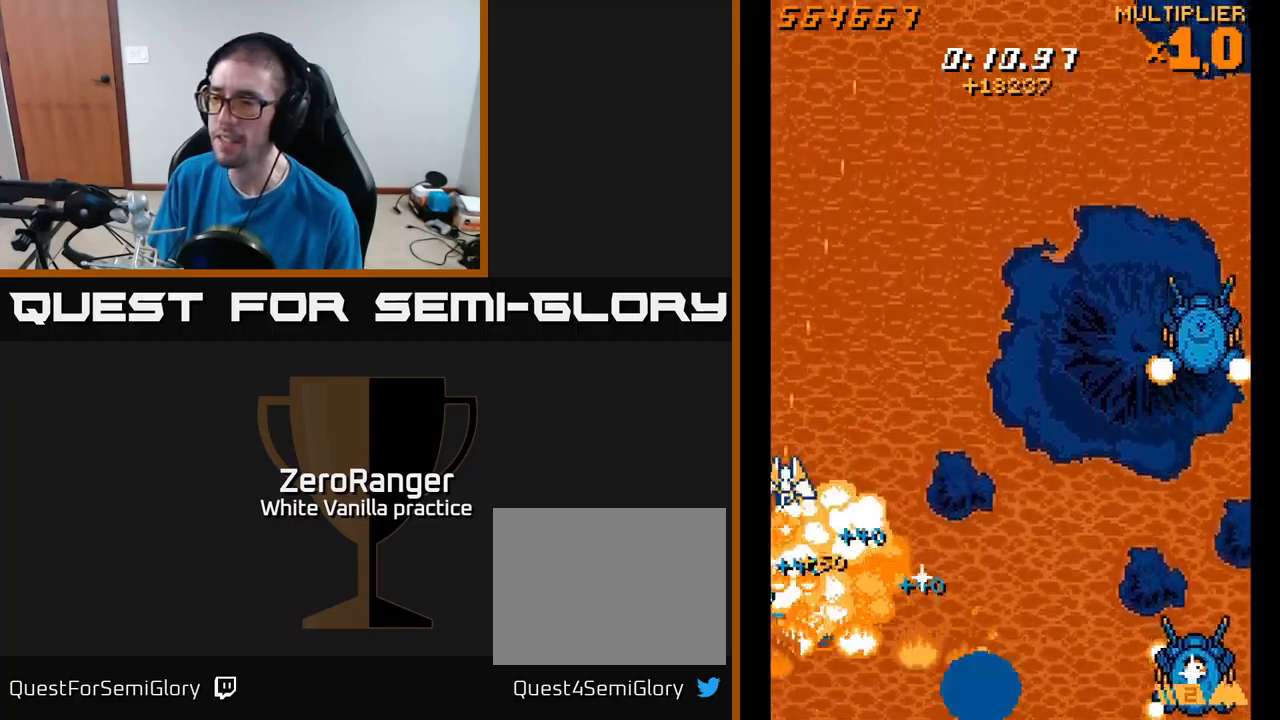
{"buttons": ["A", "DPAD_RIGHT"], "right_stick": "center", "events": [[16, "DPAD_LEFT", "up"], [16, "DPAD_UP", "down"], [50, "DPAD_RIGHT", "down"], [183, "DPAD_UP", "up"], [233, "A", "down"], [300, "X", "up"]]}
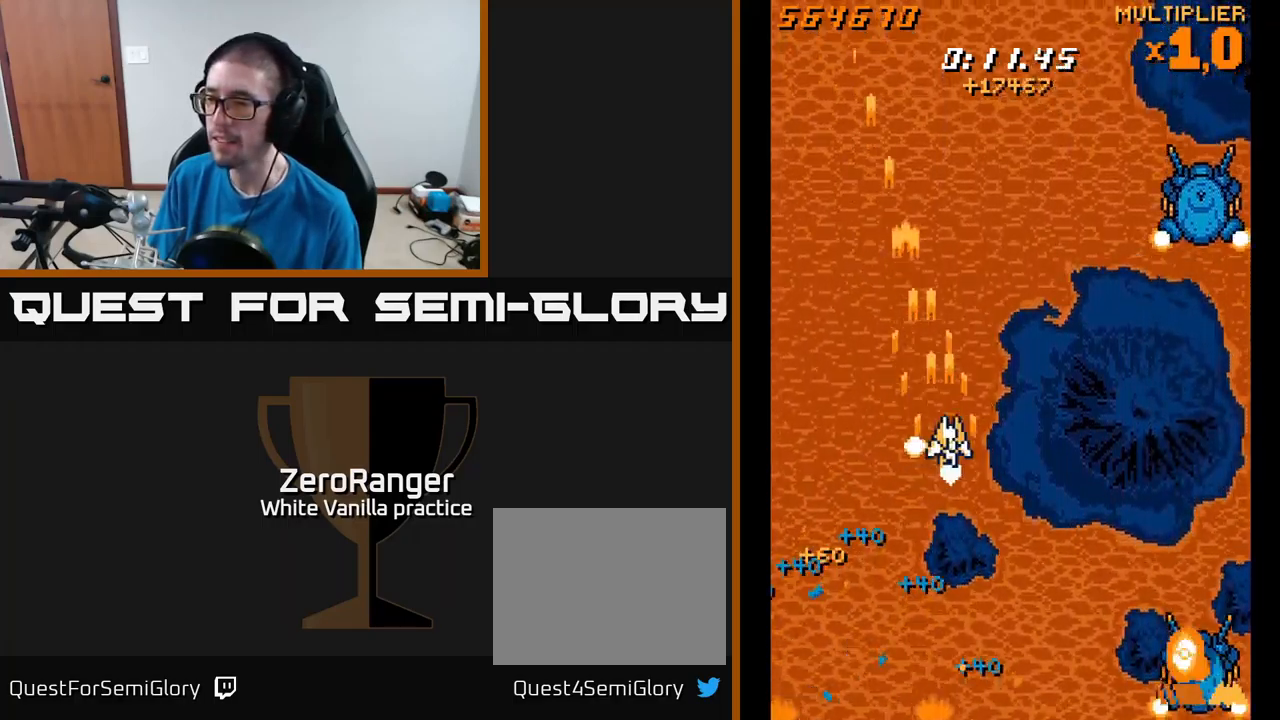
{"buttons": ["X", "DPAD_RIGHT"], "right_stick": "center", "events": [[133, "DPAD_UP", "down"], [266, "X", "down"], [316, "A", "up"], [350, "DPAD_UP", "up"]]}
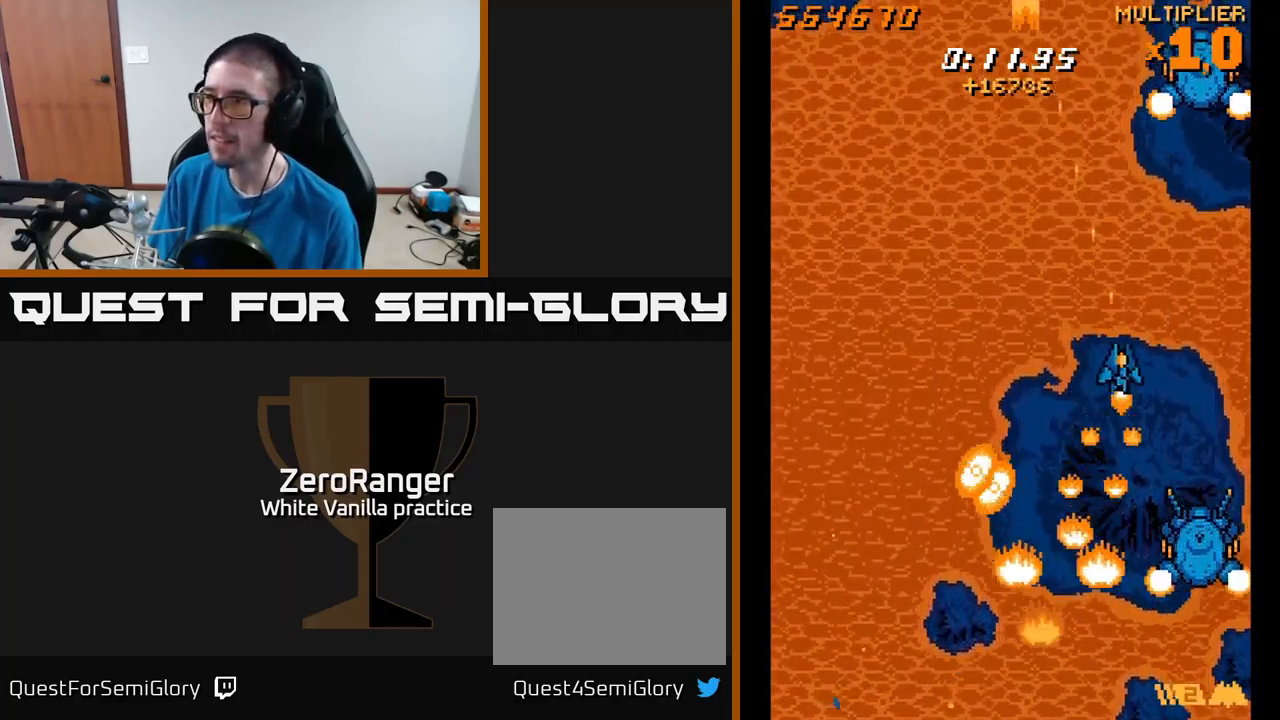
{"buttons": ["X", "DPAD_RIGHT"], "right_stick": "center", "events": [[200, "DPAD_UP", "down"], [300, "DPAD_RIGHT", "up"], [350, "DPAD_LEFT", "down"], [400, "DPAD_UP", "up"], [433, "DPAD_LEFT", "up"], [466, "DPAD_RIGHT", "down"]]}